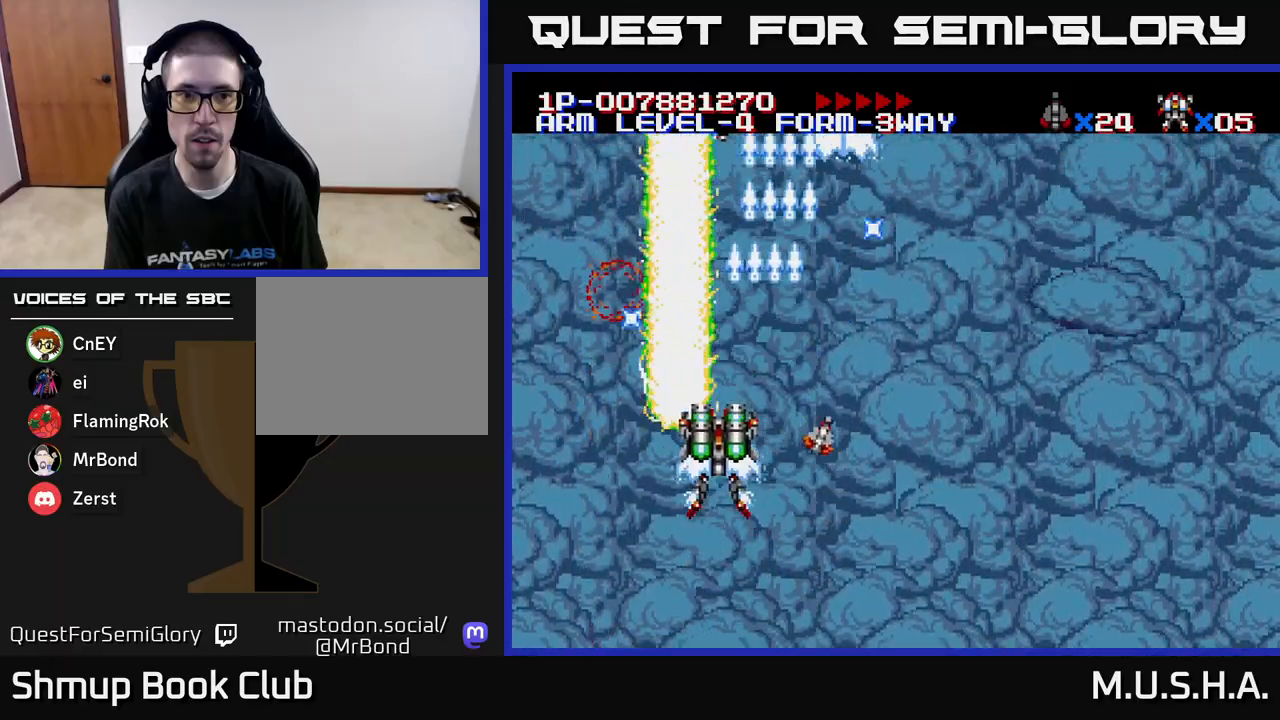
Gameplay with a controller (Xbox layout); each line is a JSON object with the inputs held at the frame after it. "events" lists button and stick changes between this image and that frame as [ms after this image, input, new state], when the widget could be followed in between. Not read: left_stick.
{"buttons": ["X", "Y", "DPAD_RIGHT"], "right_stick": "center", "events": [[50, "DPAD_LEFT", "up"], [83, "DPAD_DOWN", "down"], [100, "DPAD_RIGHT", "down"], [150, "DPAD_DOWN", "up"]]}
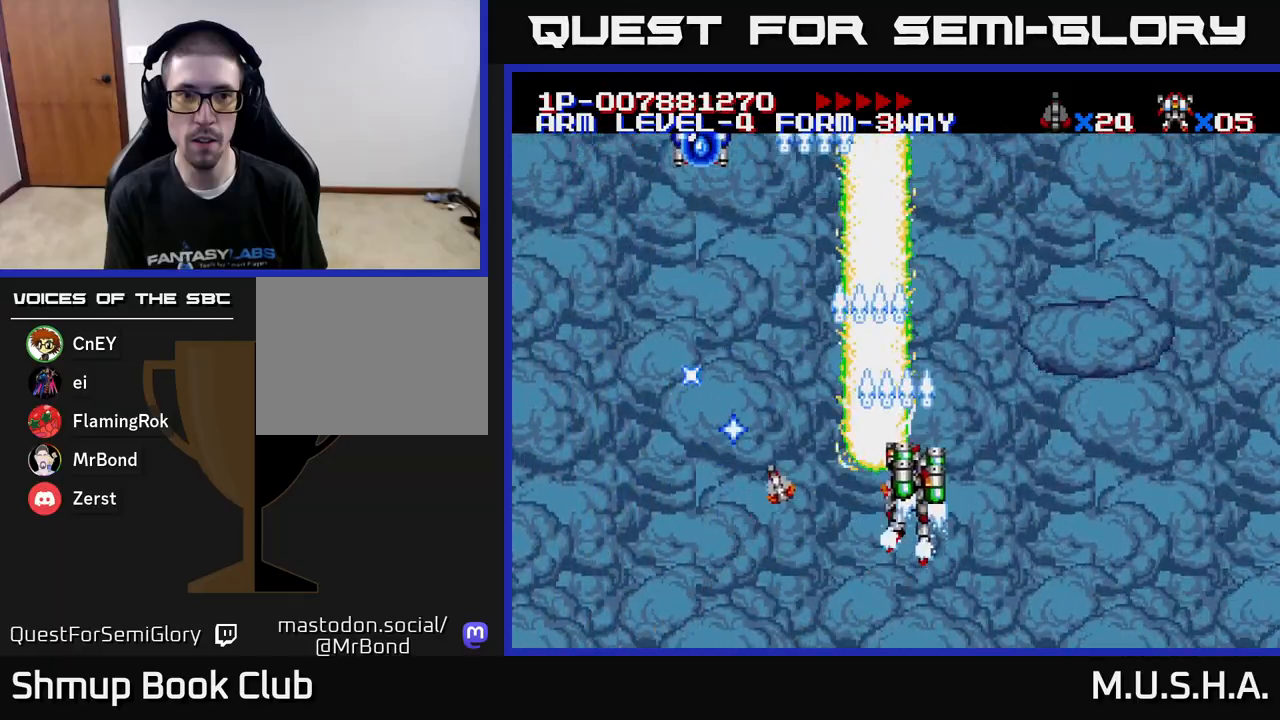
{"buttons": ["X", "Y", "DPAD_RIGHT"], "right_stick": "center", "events": [[50, "DPAD_RIGHT", "up"], [117, "DPAD_LEFT", "down"], [367, "DPAD_LEFT", "up"], [383, "DPAD_DOWN", "down"], [450, "DPAD_RIGHT", "down"], [467, "DPAD_DOWN", "up"]]}
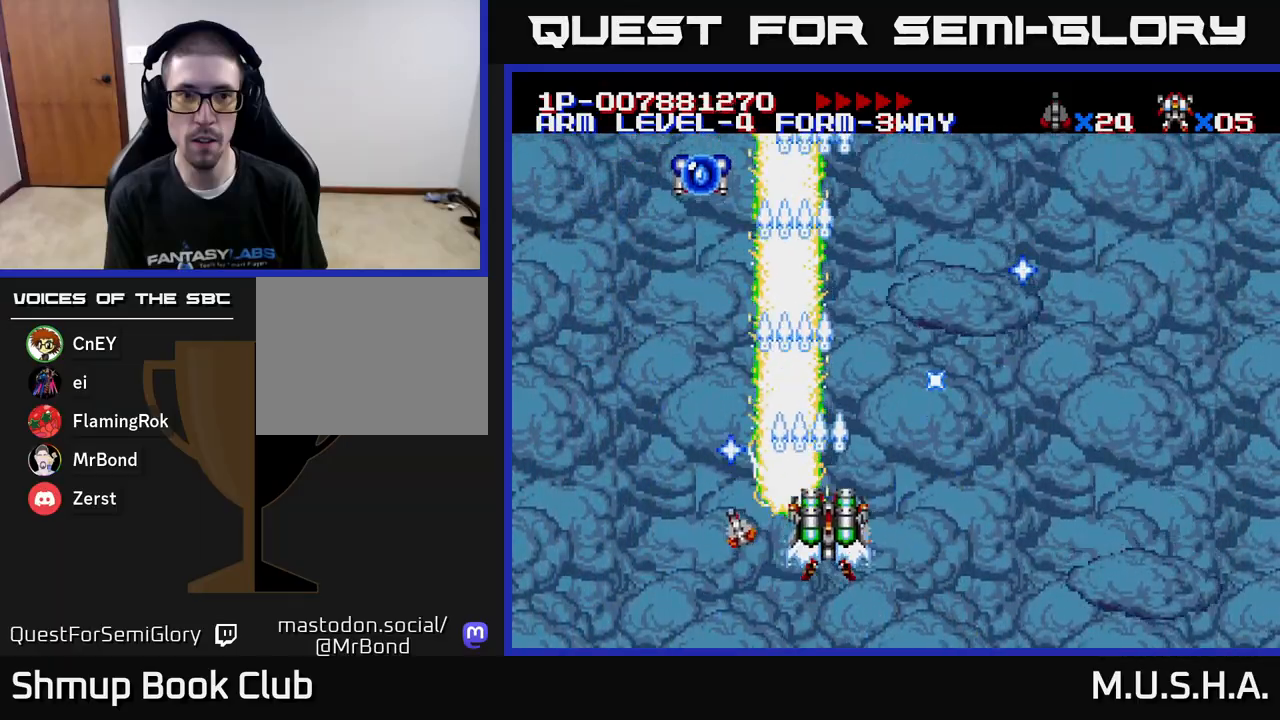
{"buttons": ["X", "Y"], "right_stick": "center", "events": [[150, "DPAD_RIGHT", "up"]]}
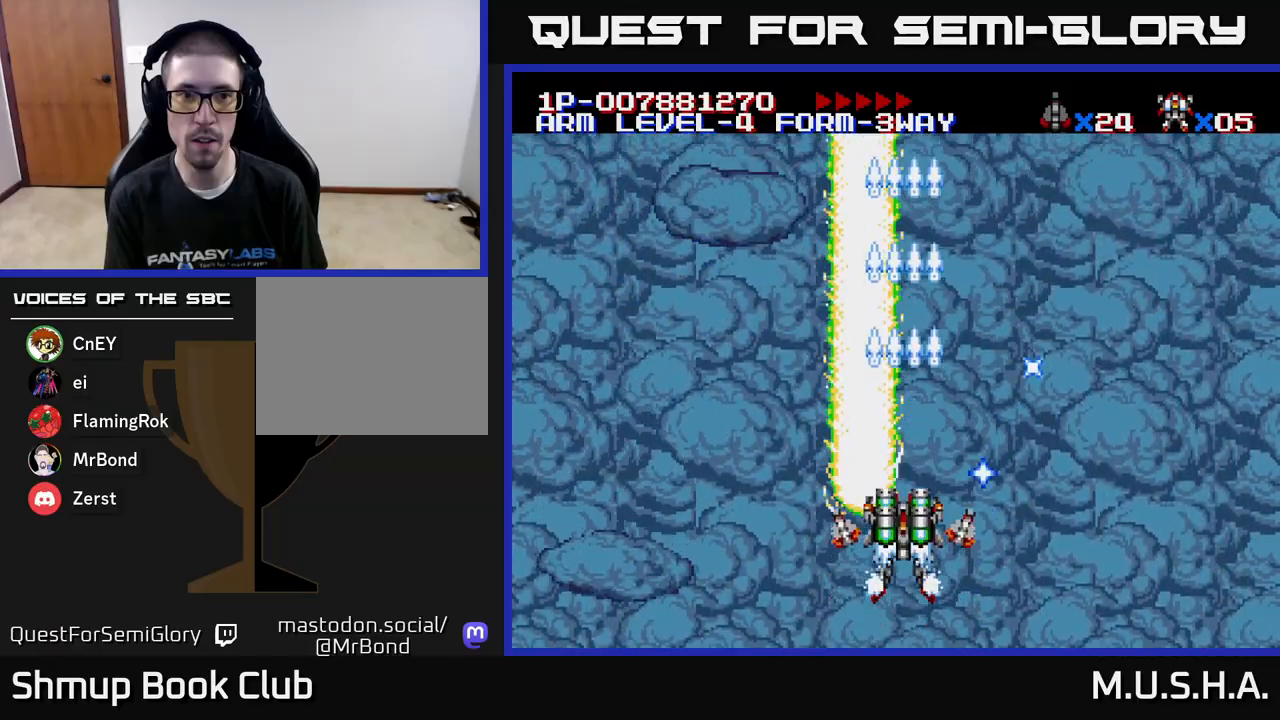
{"buttons": ["X", "Y"], "right_stick": "center", "events": []}
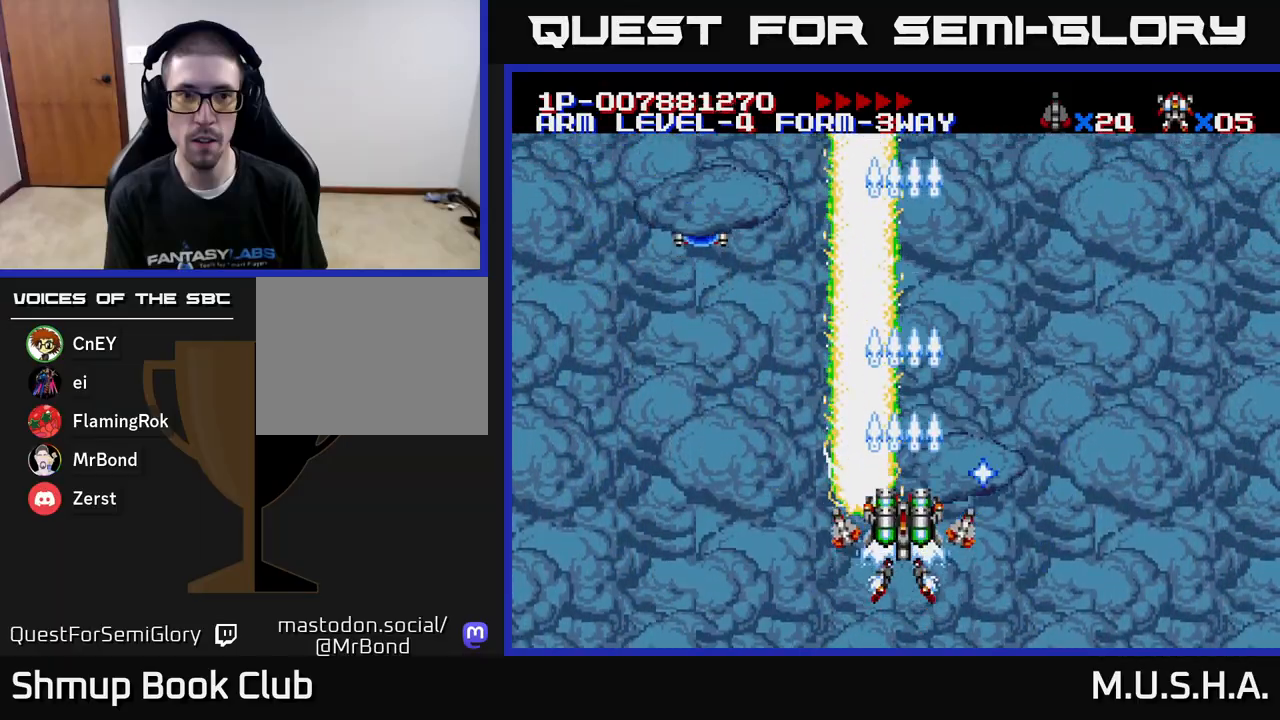
{"buttons": ["X", "Y"], "right_stick": "center", "events": []}
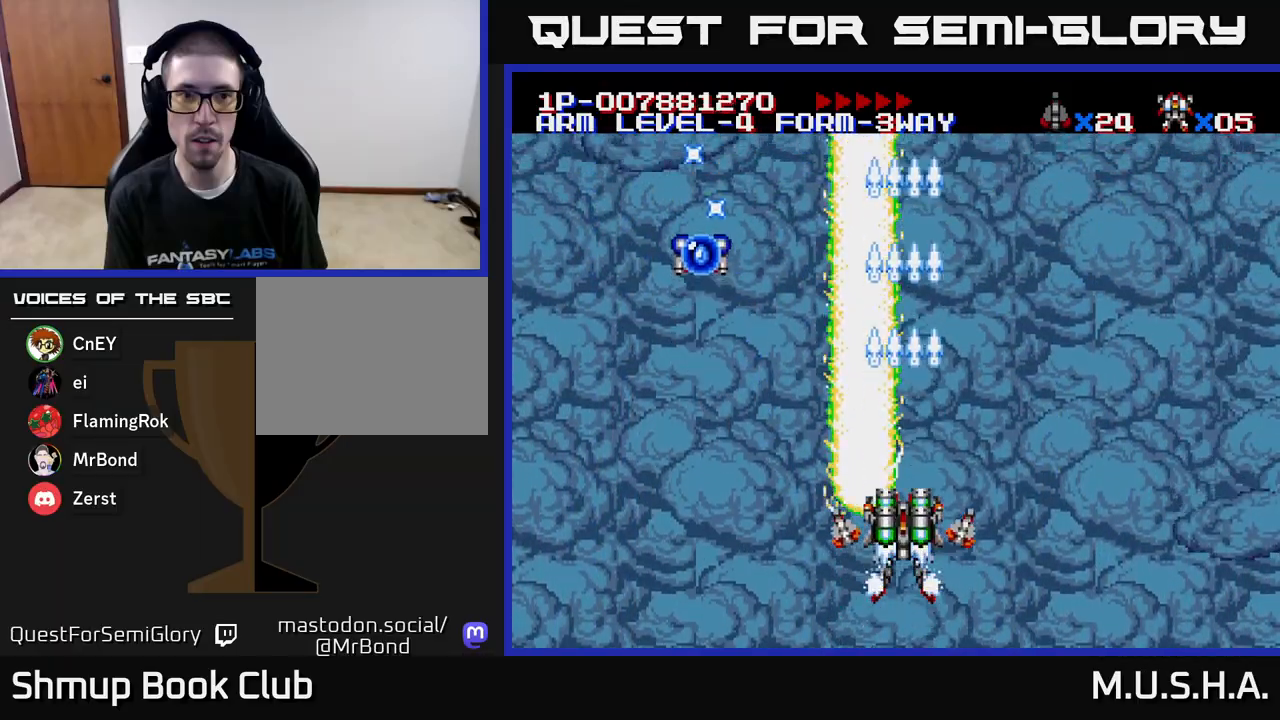
{"buttons": ["X", "Y"], "right_stick": "center", "events": [[183, "X", "up"], [500, "X", "down"]]}
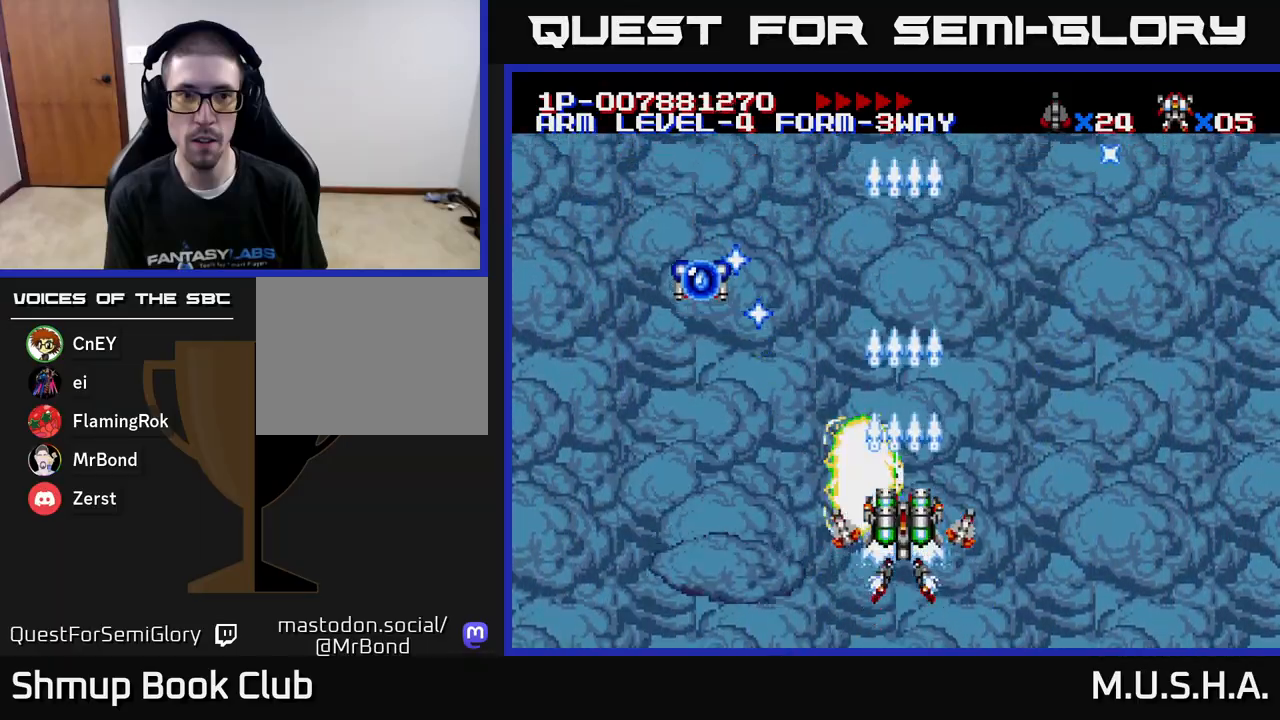
{"buttons": ["X", "Y"], "right_stick": "center", "events": []}
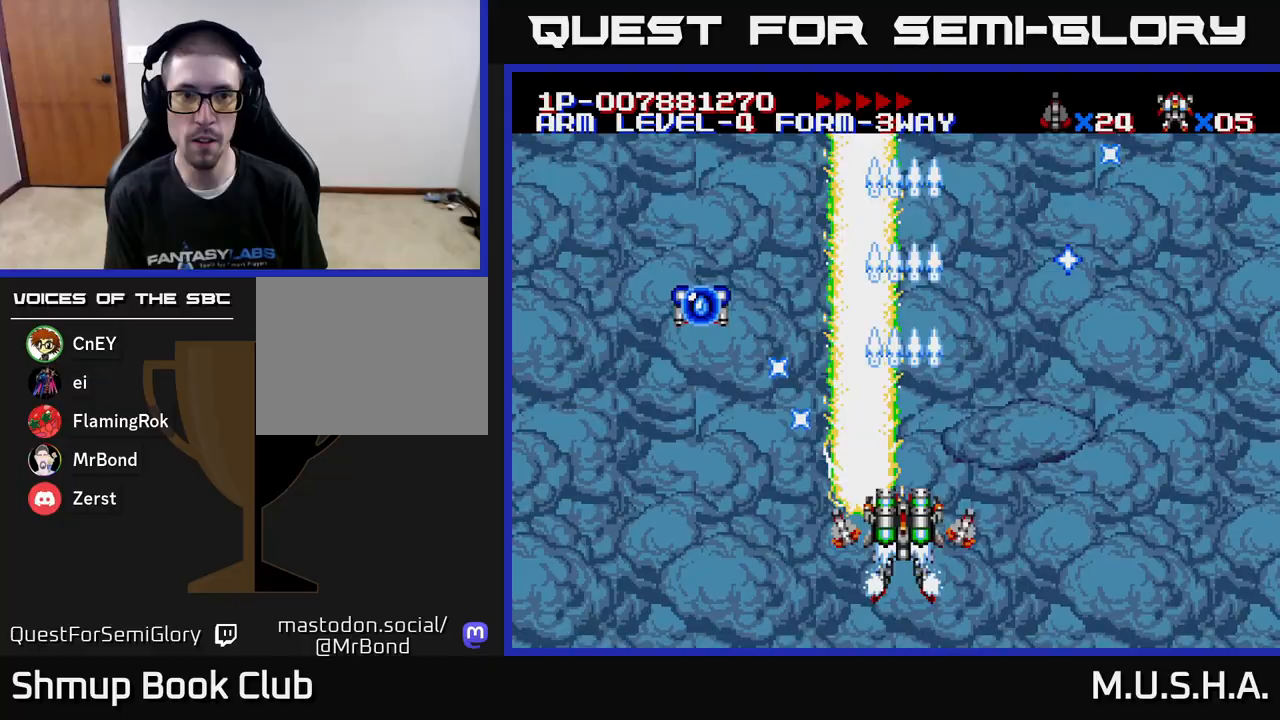
{"buttons": ["X", "Y"], "right_stick": "center", "events": [[83, "Y", "up"], [400, "Y", "down"]]}
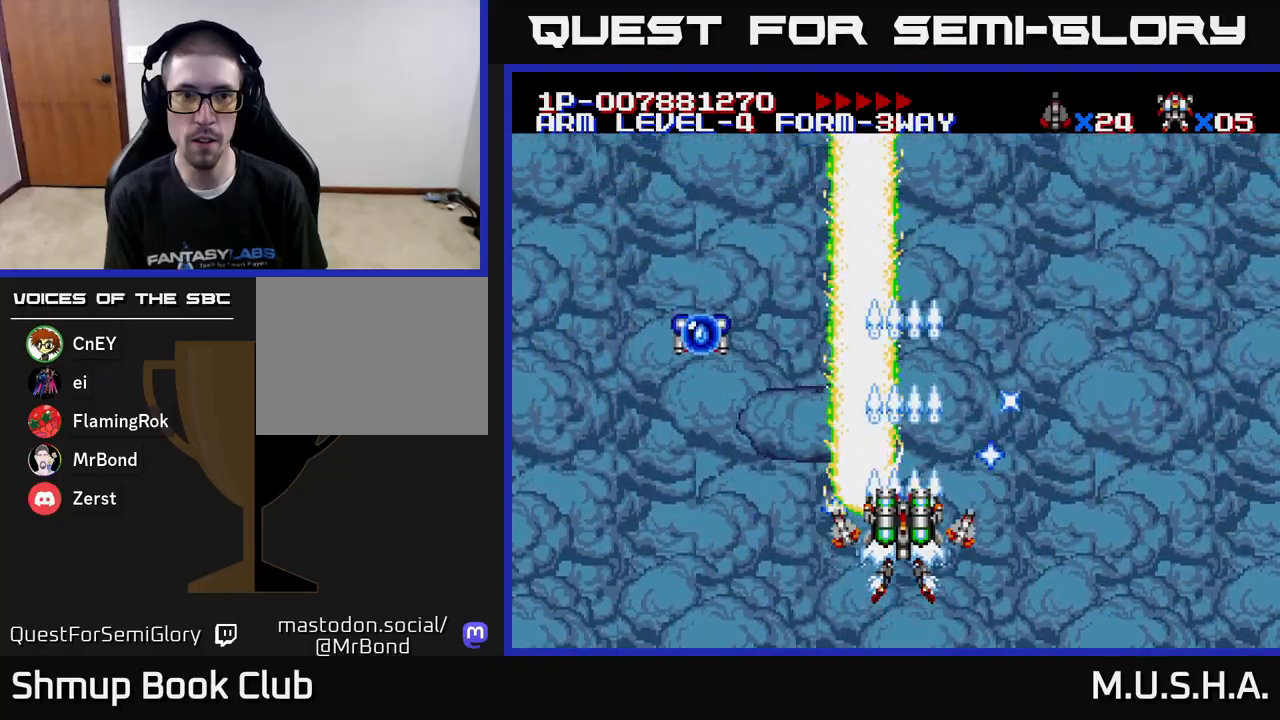
{"buttons": ["X", "Y"], "right_stick": "center", "events": []}
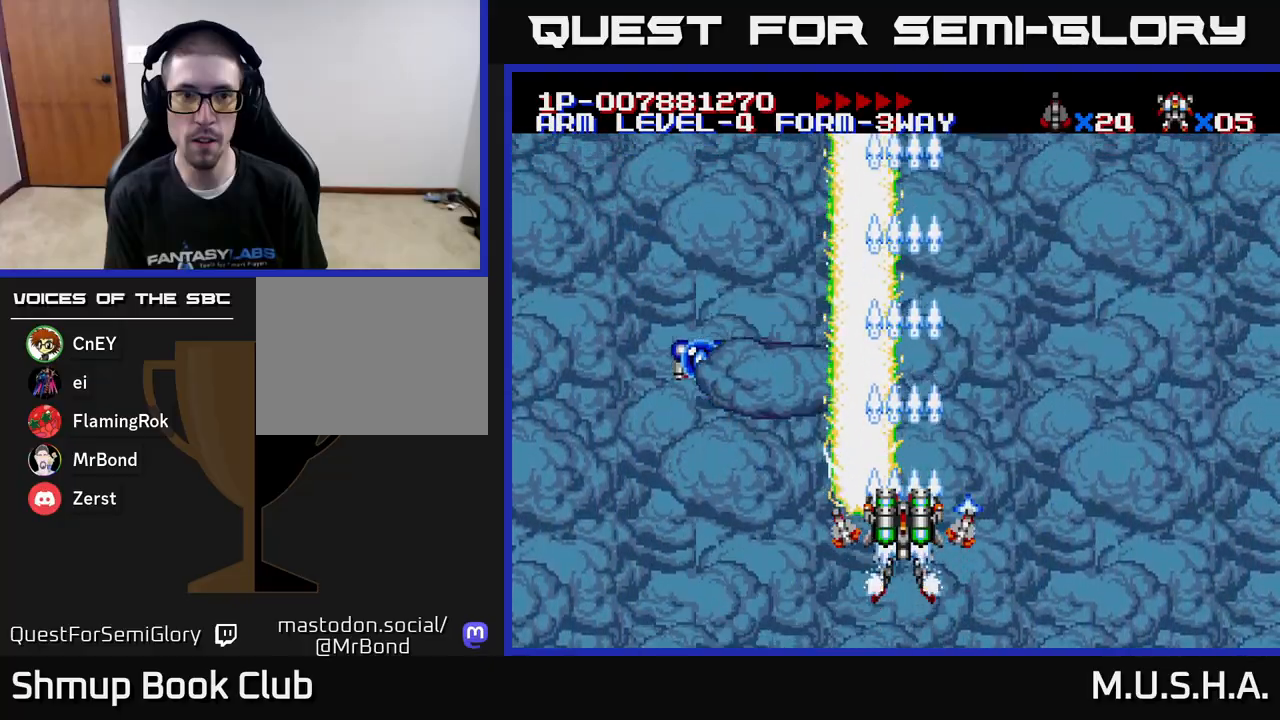
{"buttons": ["X", "Y"], "right_stick": "center", "events": [[133, "Y", "up"], [367, "Y", "down"]]}
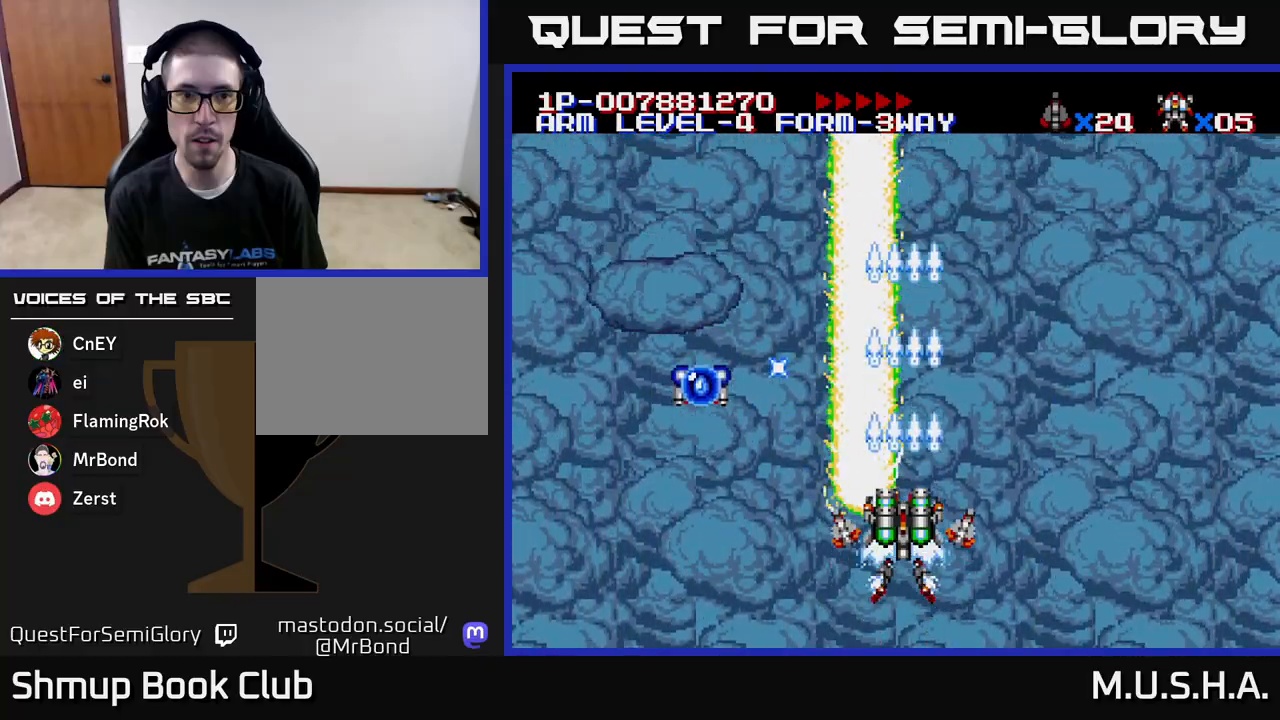
{"buttons": ["Y"], "right_stick": "center", "events": [[333, "X", "up"]]}
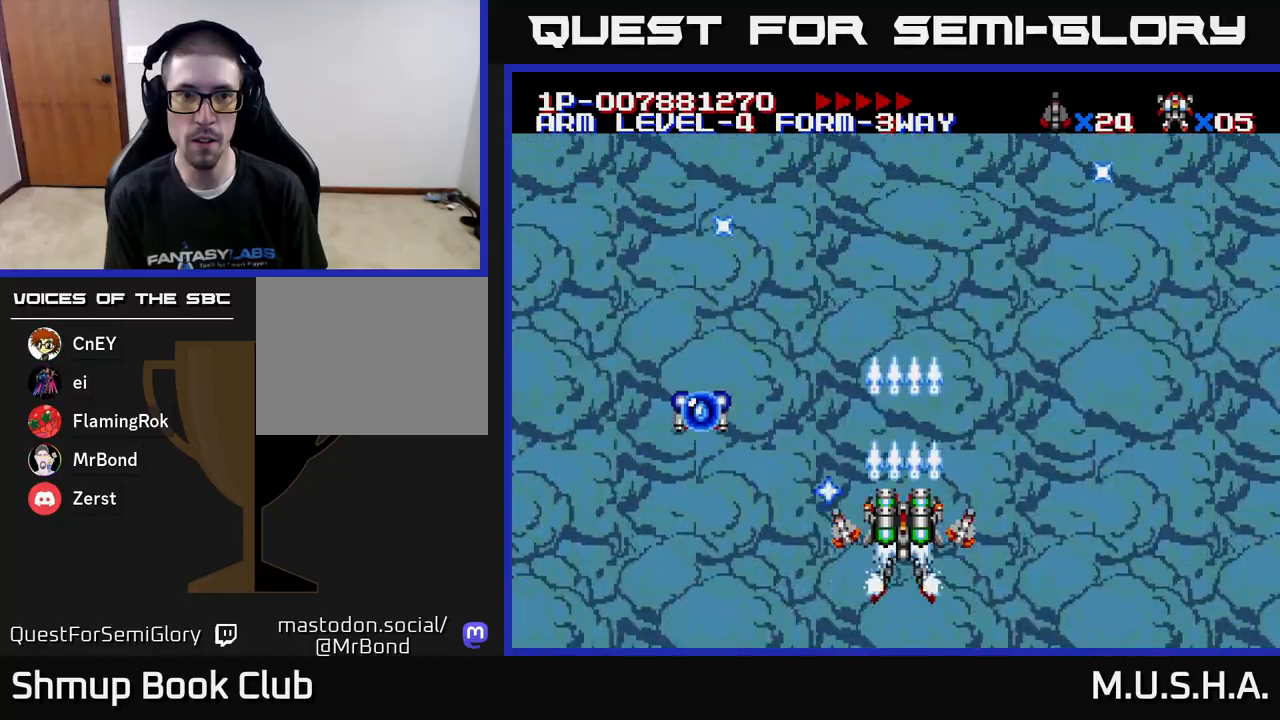
{"buttons": ["Y"], "right_stick": "center", "events": [[150, "X", "down"], [400, "X", "up"]]}
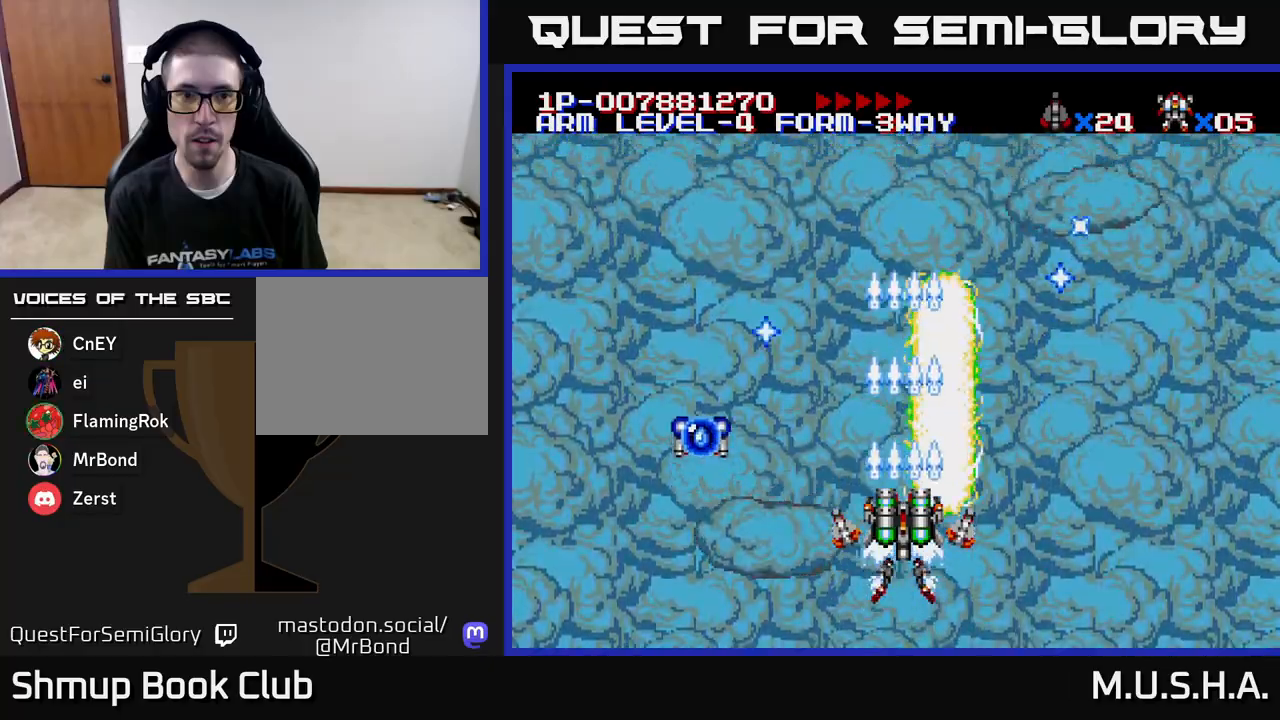
{"buttons": ["X", "Y"], "right_stick": "center", "events": [[250, "X", "down"]]}
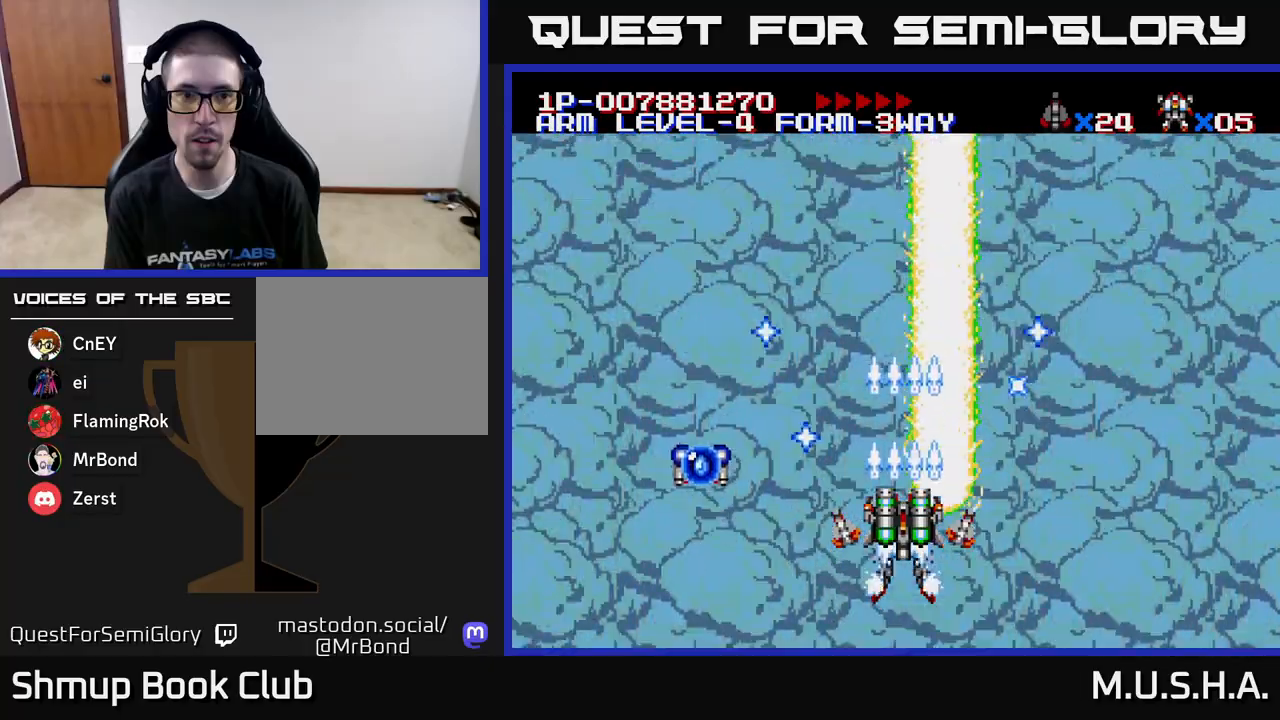
{"buttons": ["X", "Y", "DPAD_DOWN"], "right_stick": "center", "events": [[417, "DPAD_LEFT", "down"], [483, "DPAD_DOWN", "down"], [500, "DPAD_LEFT", "up"]]}
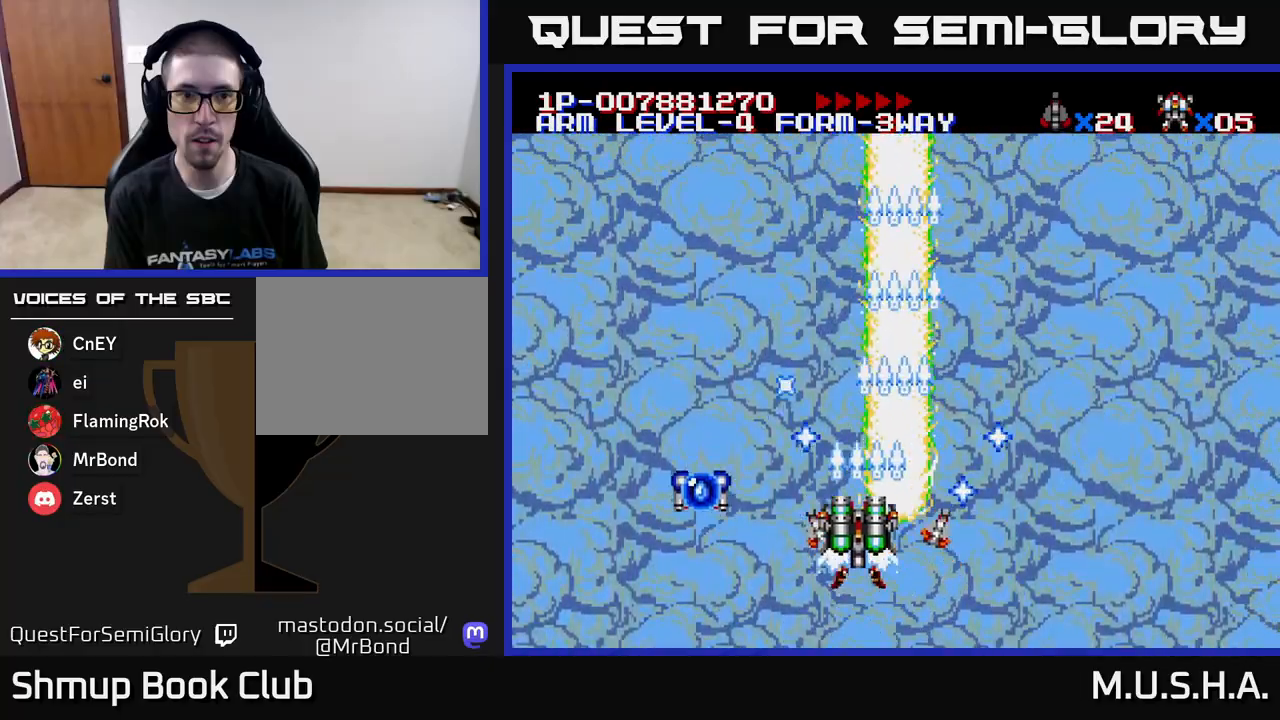
{"buttons": ["X", "Y"], "right_stick": "center", "events": [[50, "DPAD_RIGHT", "down"], [100, "DPAD_DOWN", "up"], [133, "DPAD_RIGHT", "up"]]}
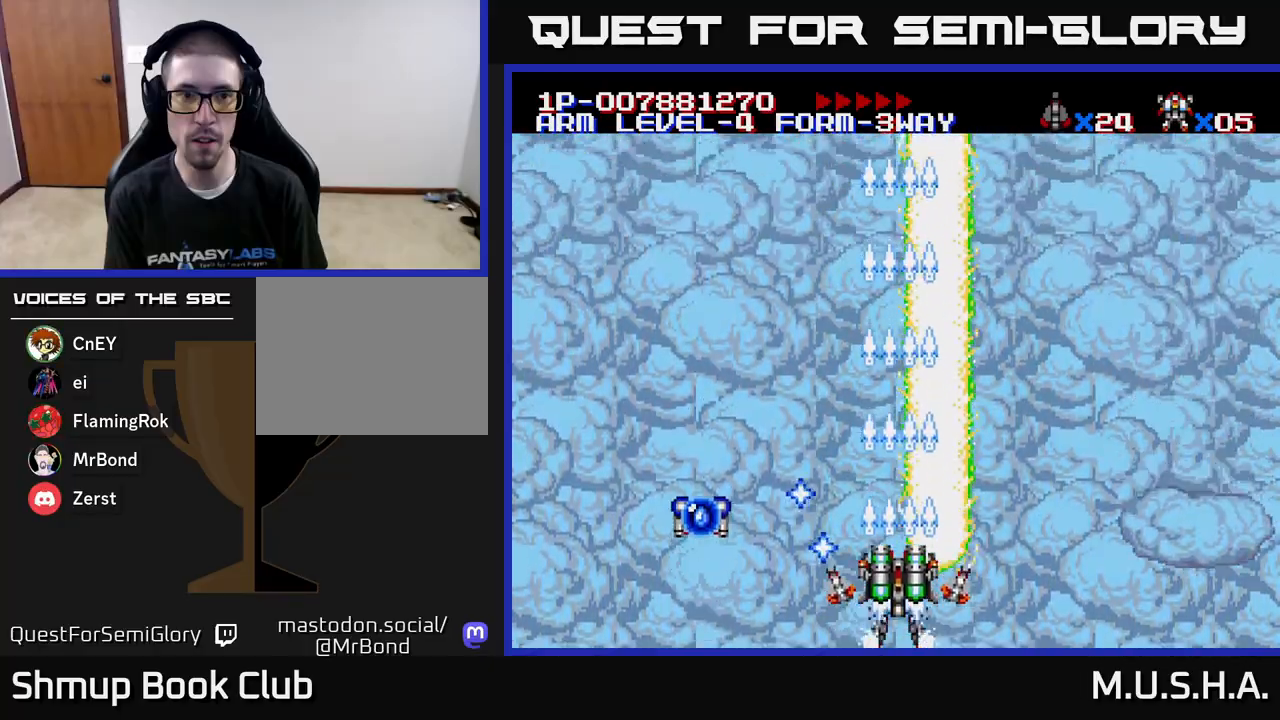
{"buttons": ["X", "Y"], "right_stick": "center", "events": [[217, "DPAD_LEFT", "down"], [267, "DPAD_LEFT", "up"]]}
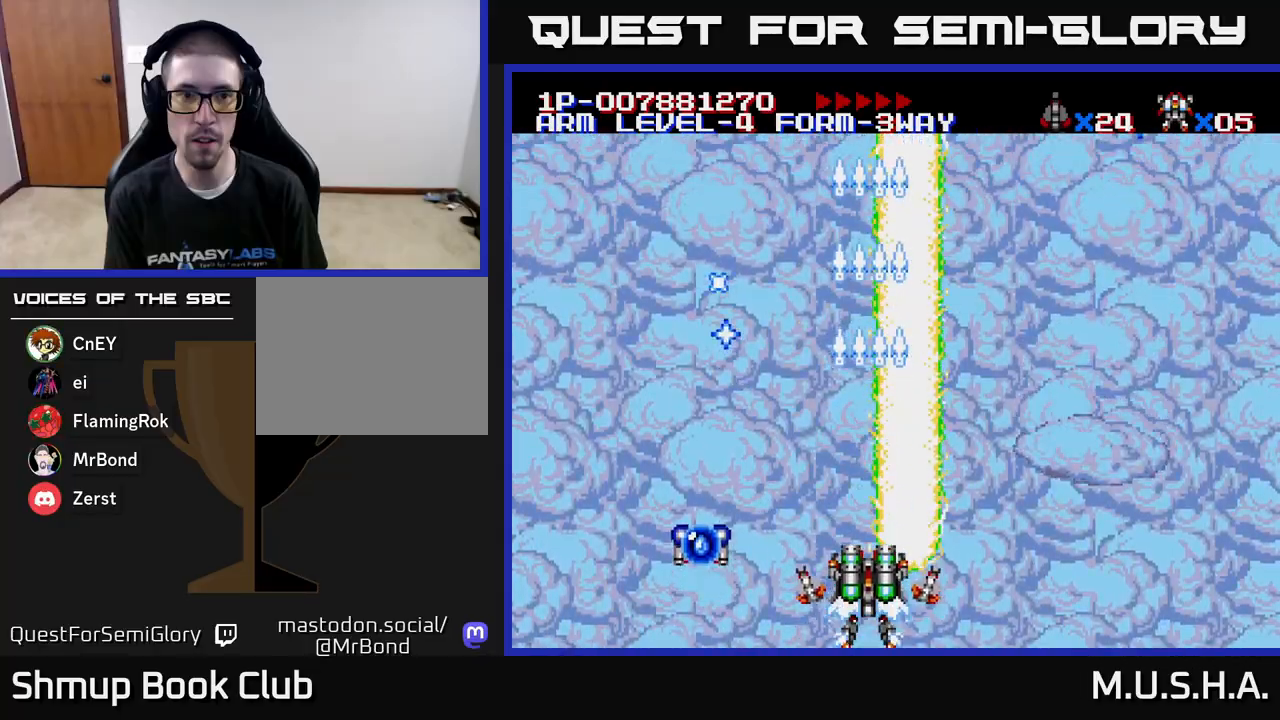
{"buttons": ["X", "Y"], "right_stick": "center", "events": []}
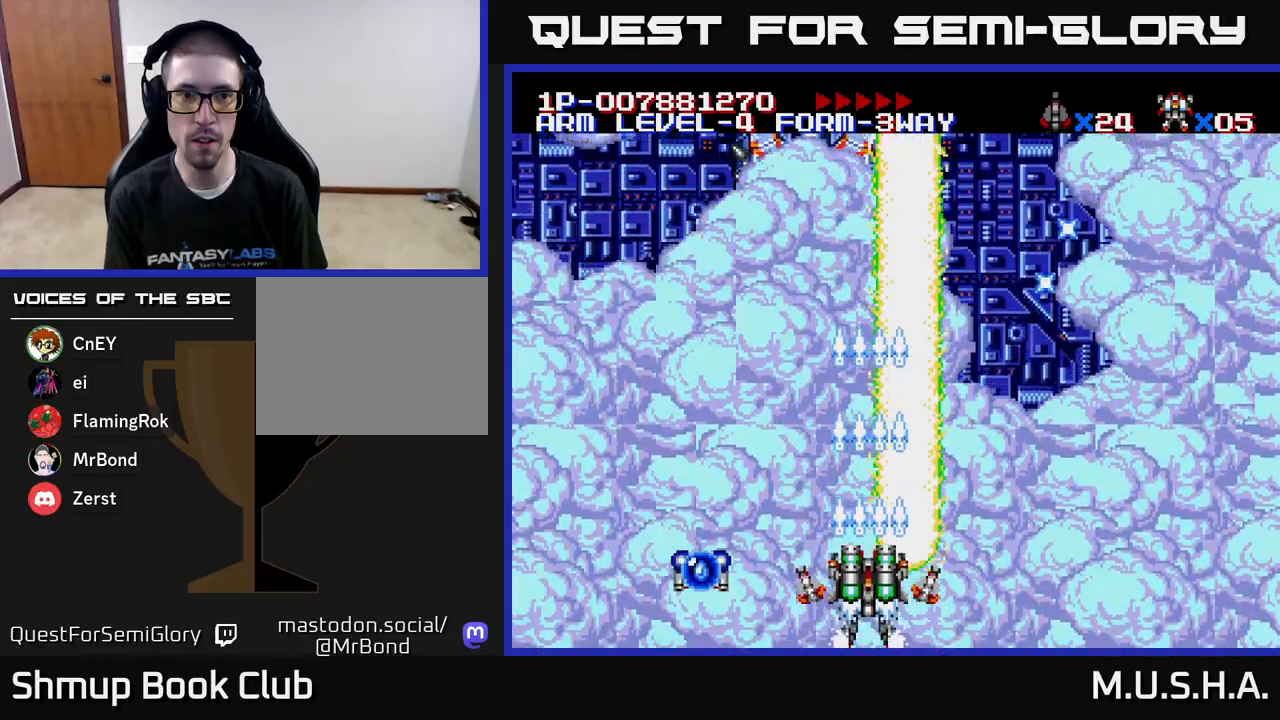
{"buttons": ["X", "Y"], "right_stick": "center", "events": []}
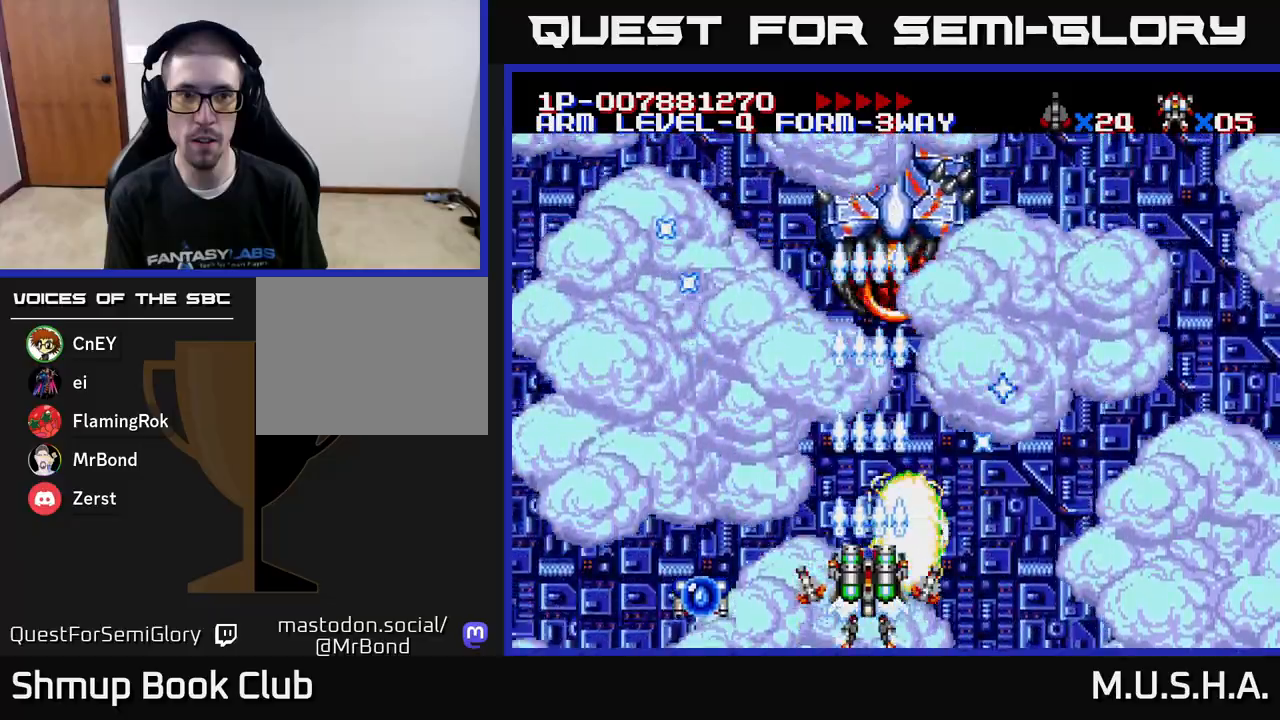
{"buttons": ["X", "Y"], "right_stick": "center", "events": [[33, "DPAD_RIGHT", "down"], [150, "DPAD_RIGHT", "up"], [150, "DPAD_UP", "down"], [350, "DPAD_RIGHT", "down"], [350, "DPAD_UP", "up"], [433, "DPAD_RIGHT", "up"]]}
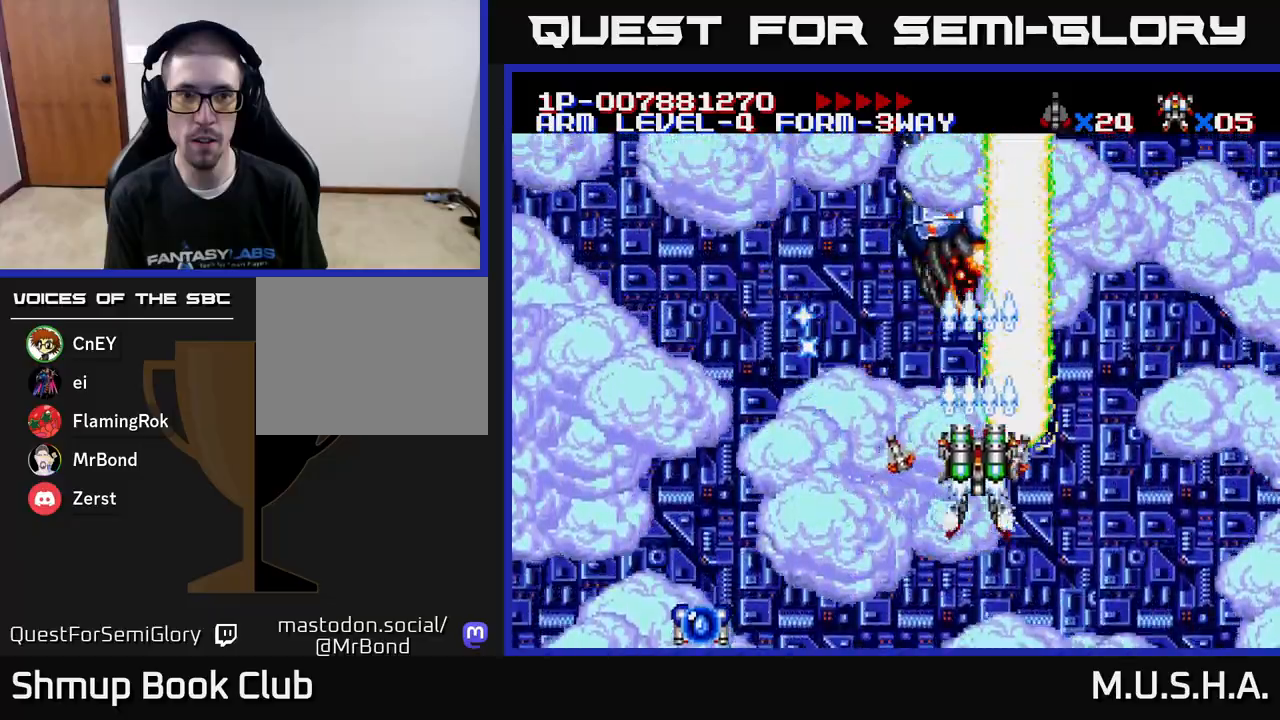
{"buttons": ["X", "Y", "DPAD_DOWN", "DPAD_RIGHT"], "right_stick": "center", "events": [[417, "DPAD_DOWN", "down"], [417, "DPAD_RIGHT", "down"]]}
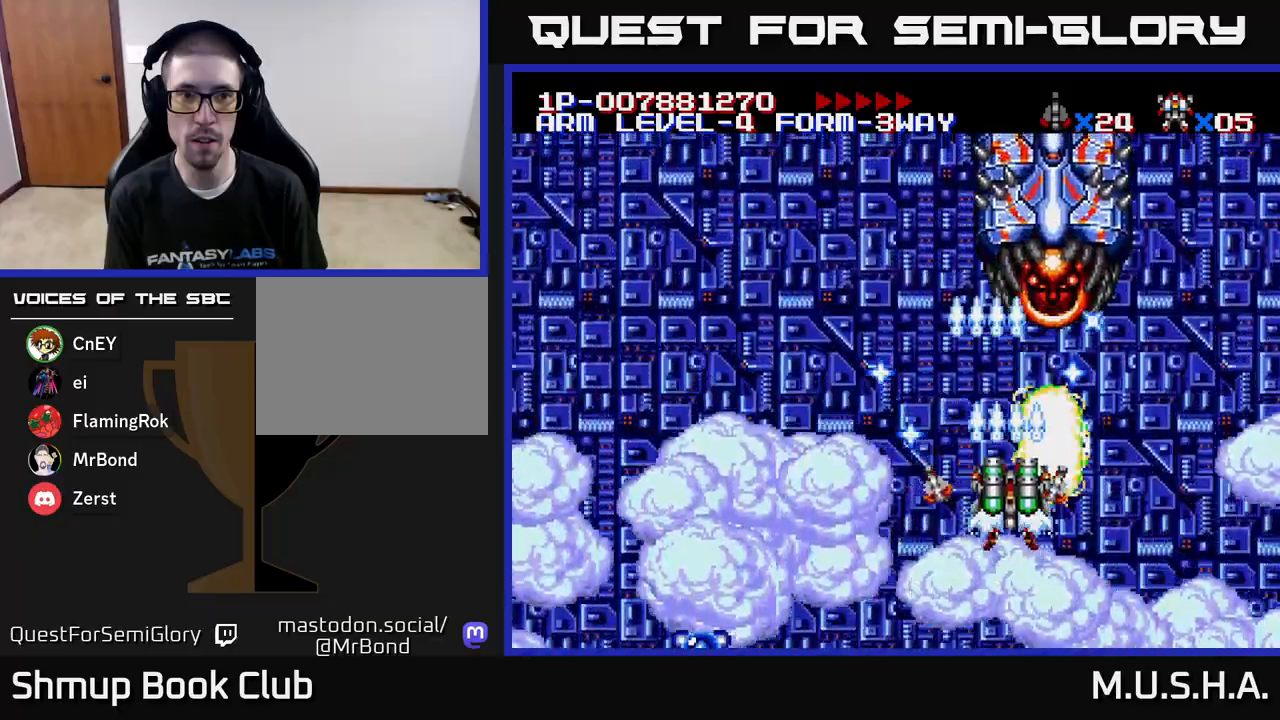
{"buttons": ["X", "Y"], "right_stick": "center", "events": [[133, "DPAD_RIGHT", "up"], [267, "DPAD_DOWN", "up"]]}
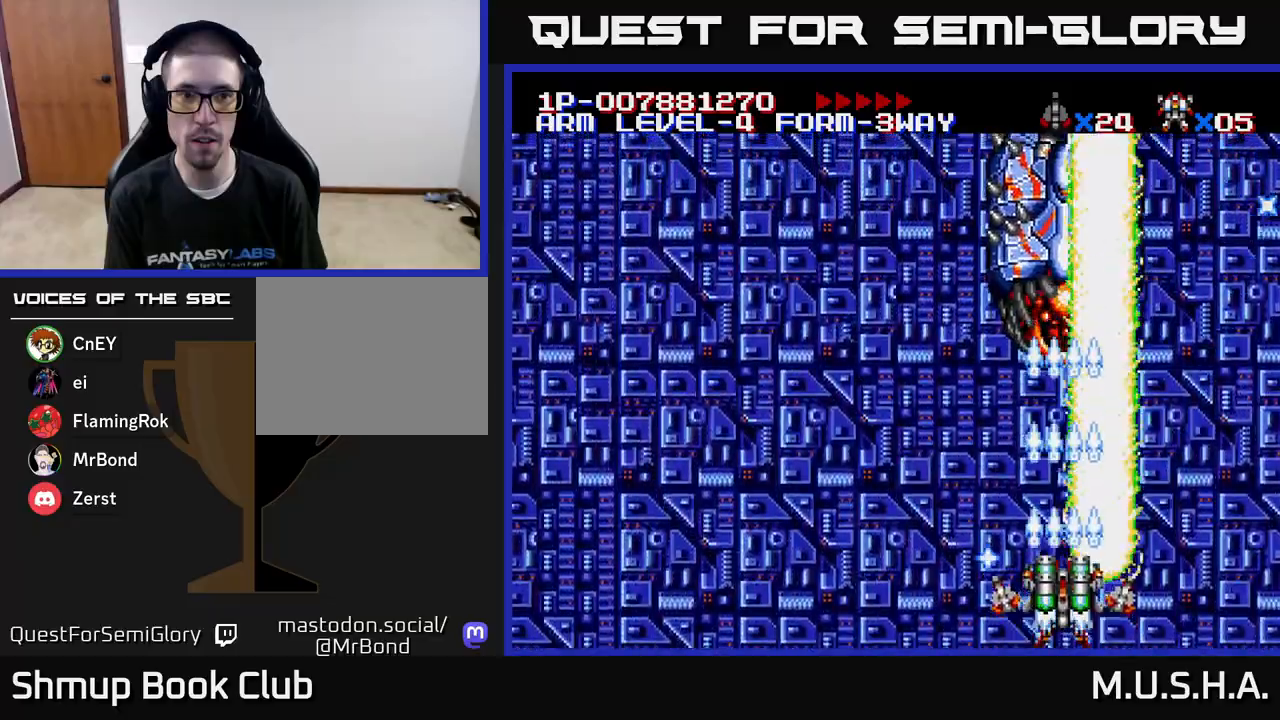
{"buttons": ["X", "Y"], "right_stick": "center", "events": []}
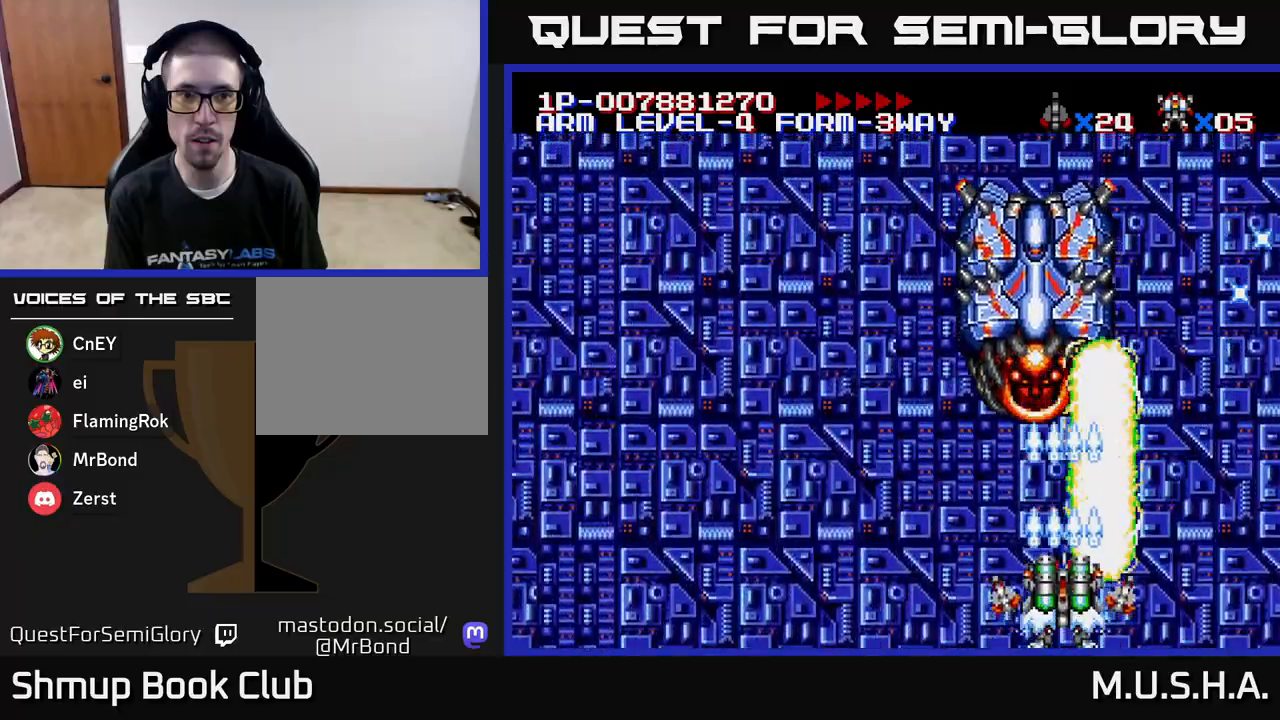
{"buttons": ["X", "Y", "DPAD_LEFT"], "right_stick": "center", "events": [[467, "DPAD_LEFT", "down"]]}
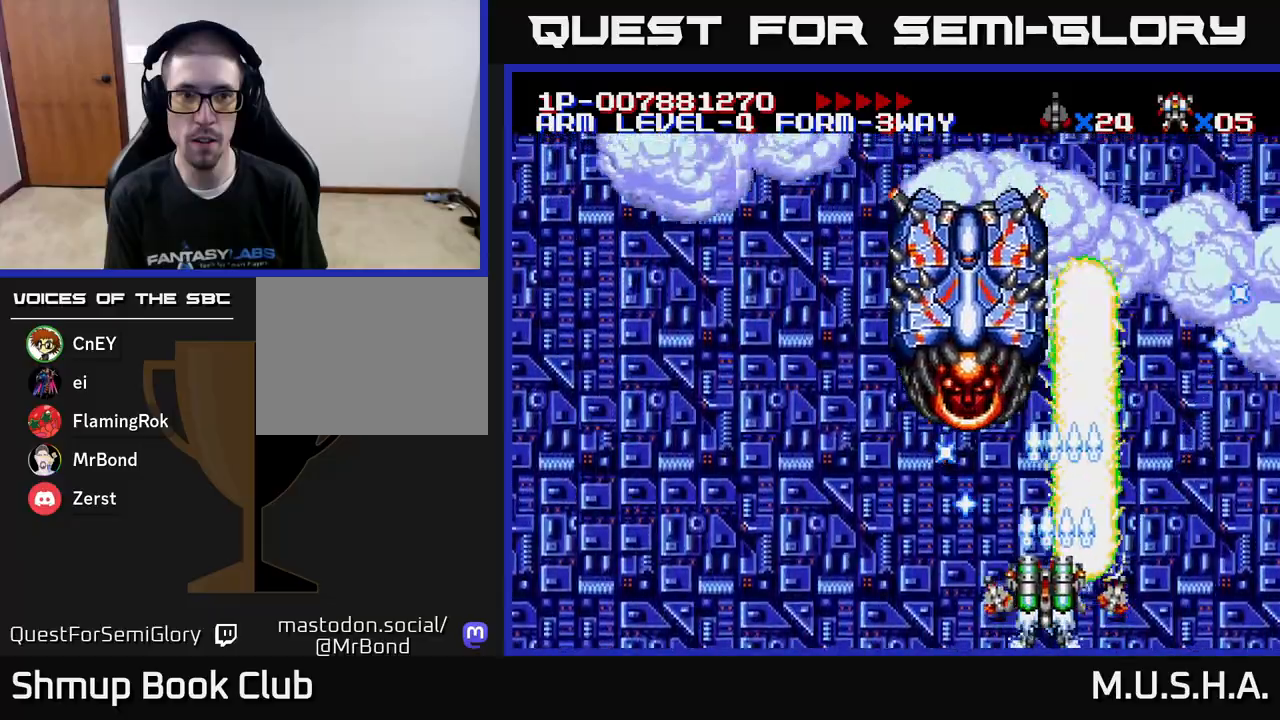
{"buttons": ["X", "Y", "DPAD_LEFT"], "right_stick": "center", "events": [[100, "DPAD_LEFT", "up"], [383, "DPAD_LEFT", "down"]]}
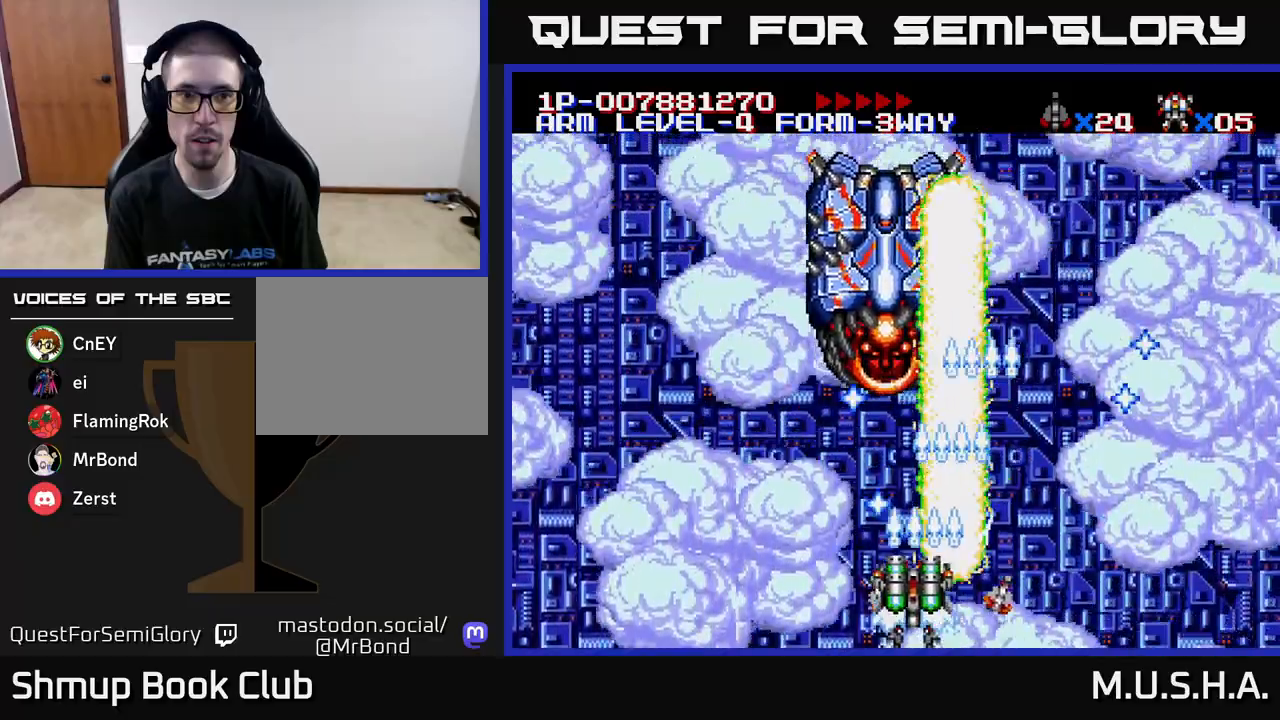
{"buttons": ["X", "Y"], "right_stick": "center", "events": [[17, "DPAD_LEFT", "up"], [217, "DPAD_LEFT", "down"], [383, "DPAD_LEFT", "up"]]}
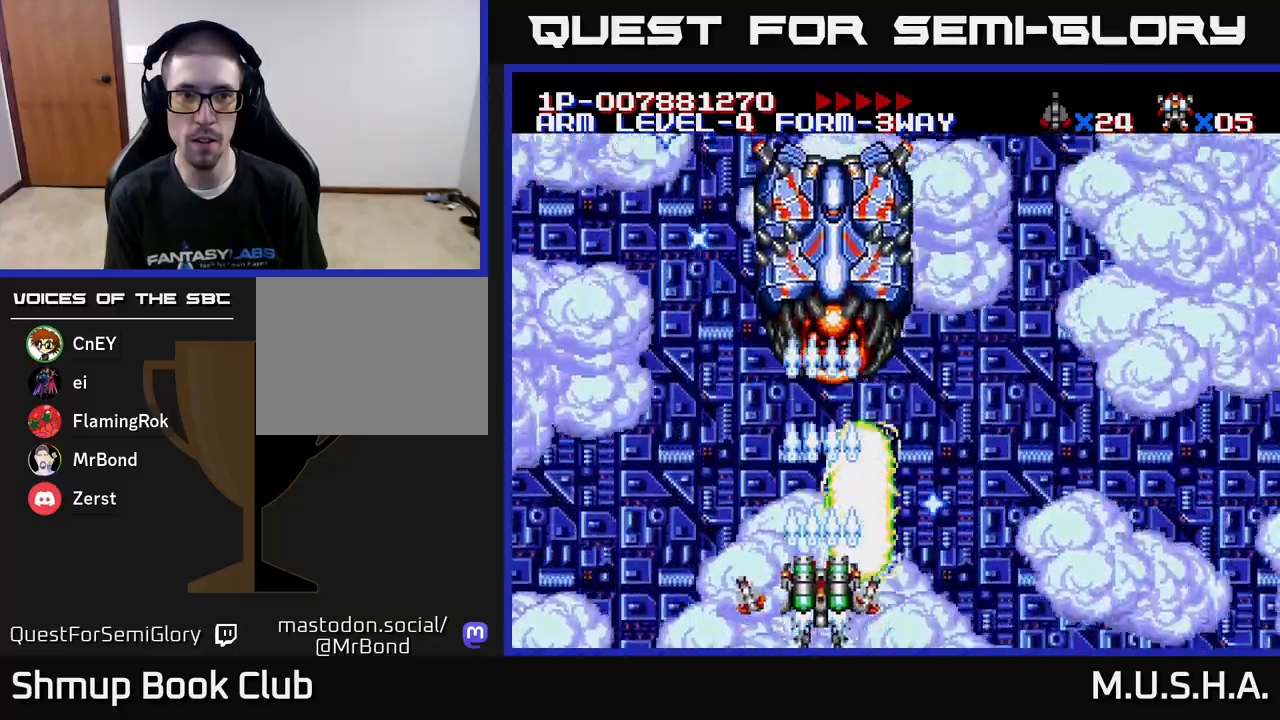
{"buttons": ["X", "Y"], "right_stick": "center", "events": []}
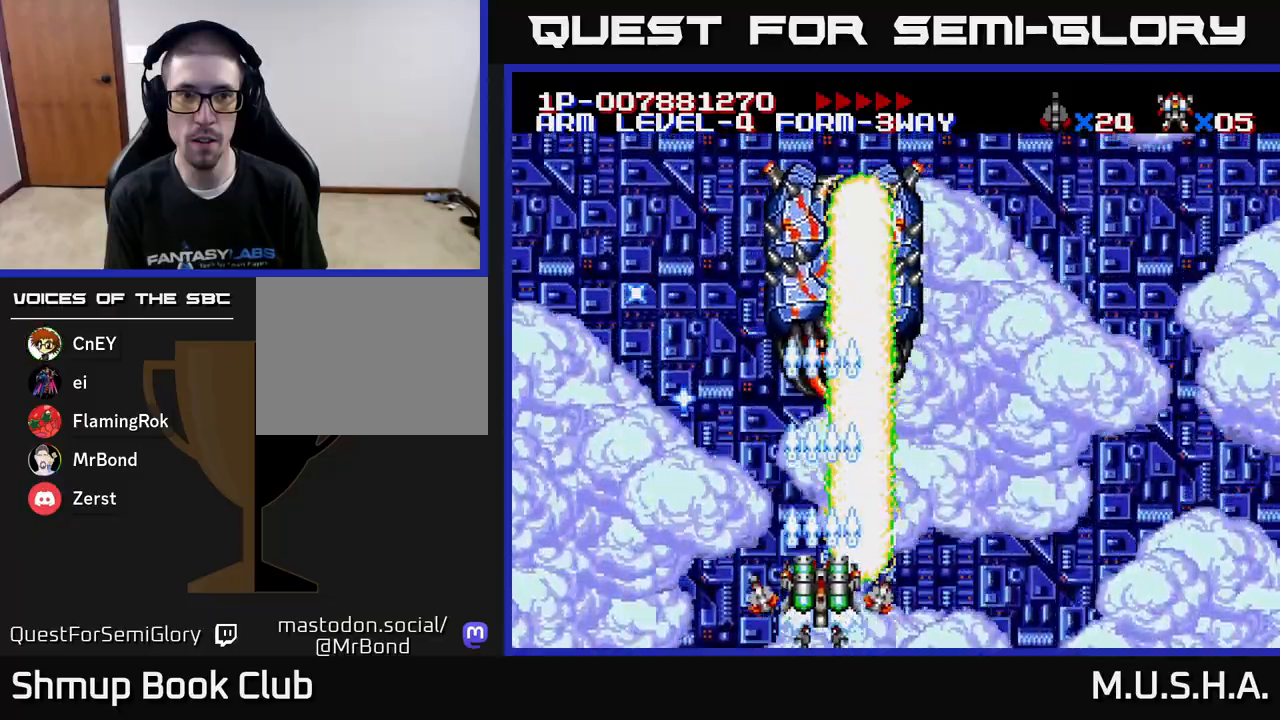
{"buttons": ["X", "Y", "DPAD_RIGHT"], "right_stick": "center", "events": [[433, "DPAD_RIGHT", "down"]]}
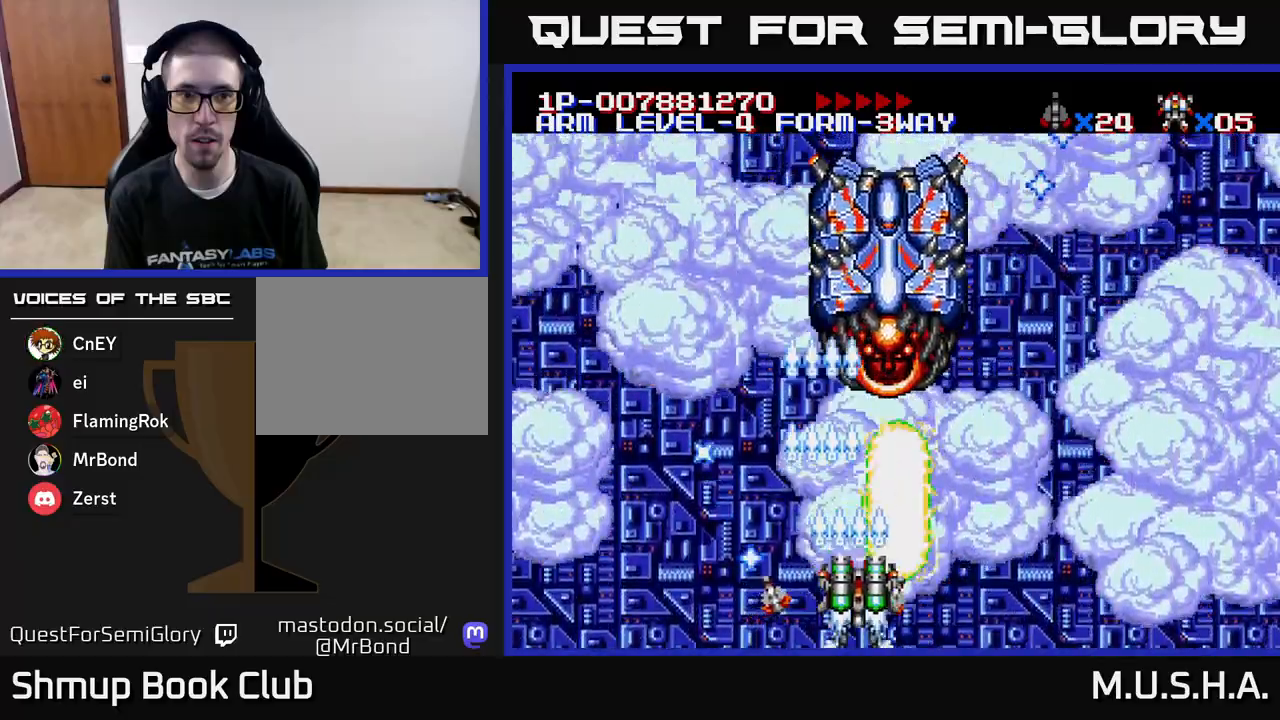
{"buttons": ["X", "Y"], "right_stick": "center", "events": [[117, "DPAD_RIGHT", "up"]]}